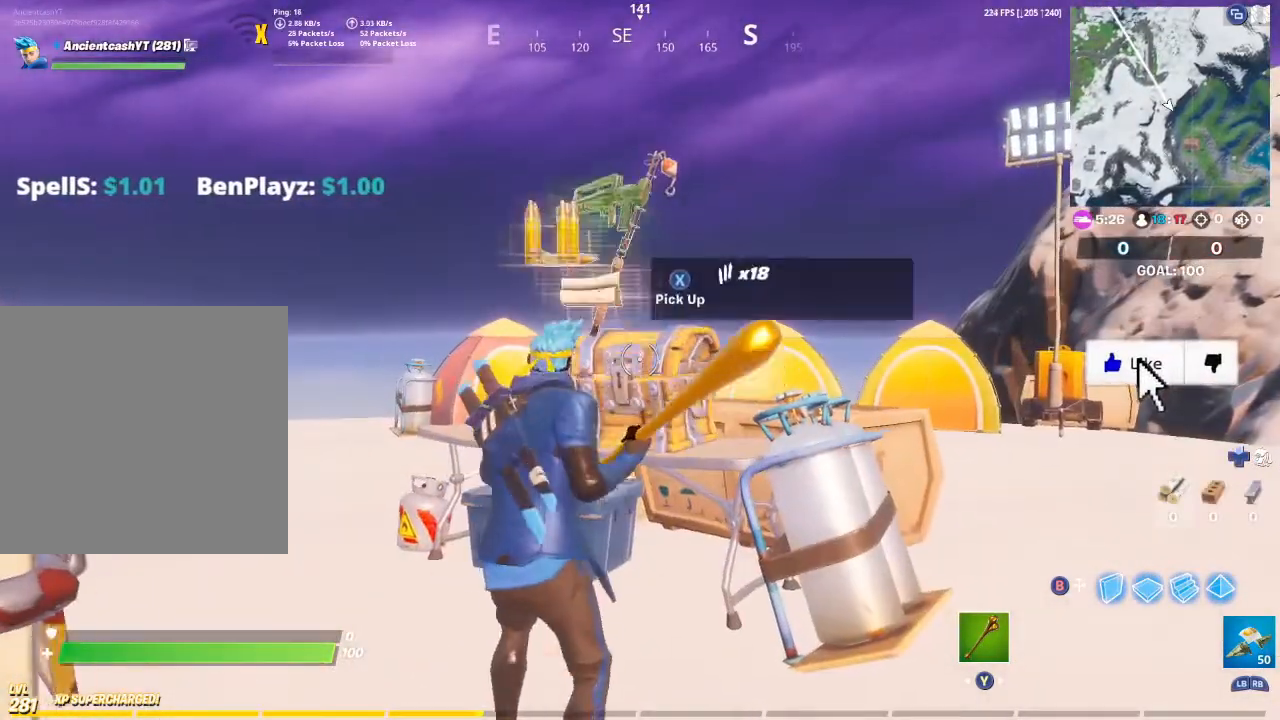
Gameplay with a controller (Xbox layout); each line is a JSON object with the inputs held at the frame after it. "events" lists button and stick changes between this image and that frame as [ms after this image, input, new state], when the widget could be followed in between.
{"buttons": [], "left_stick": "up-left", "right_stick": "center", "events": [[100, "X", "up"], [133, "left_stick", "up-left"], [167, "X", "down"], [500, "X", "up"]]}
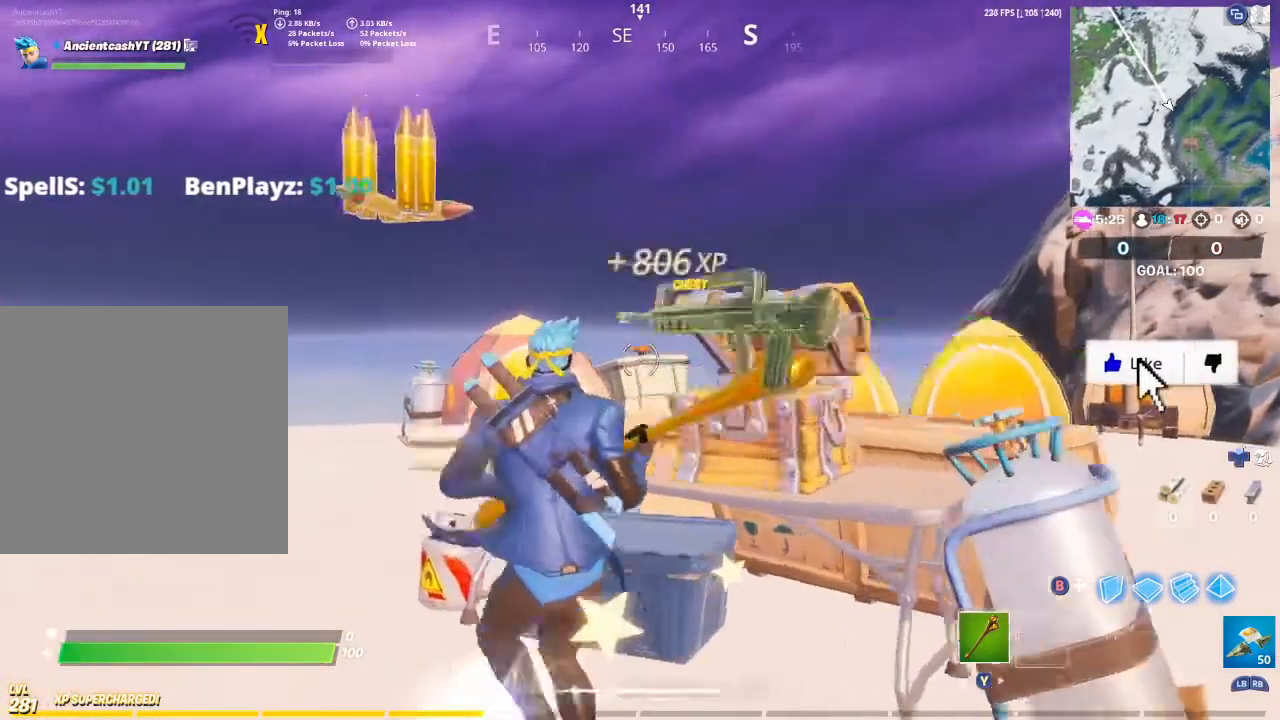
{"buttons": [], "left_stick": "up-left", "right_stick": "center", "events": [[67, "X", "down"], [167, "X", "up"], [167, "right_stick", "down-left"], [367, "right_stick", "center"]]}
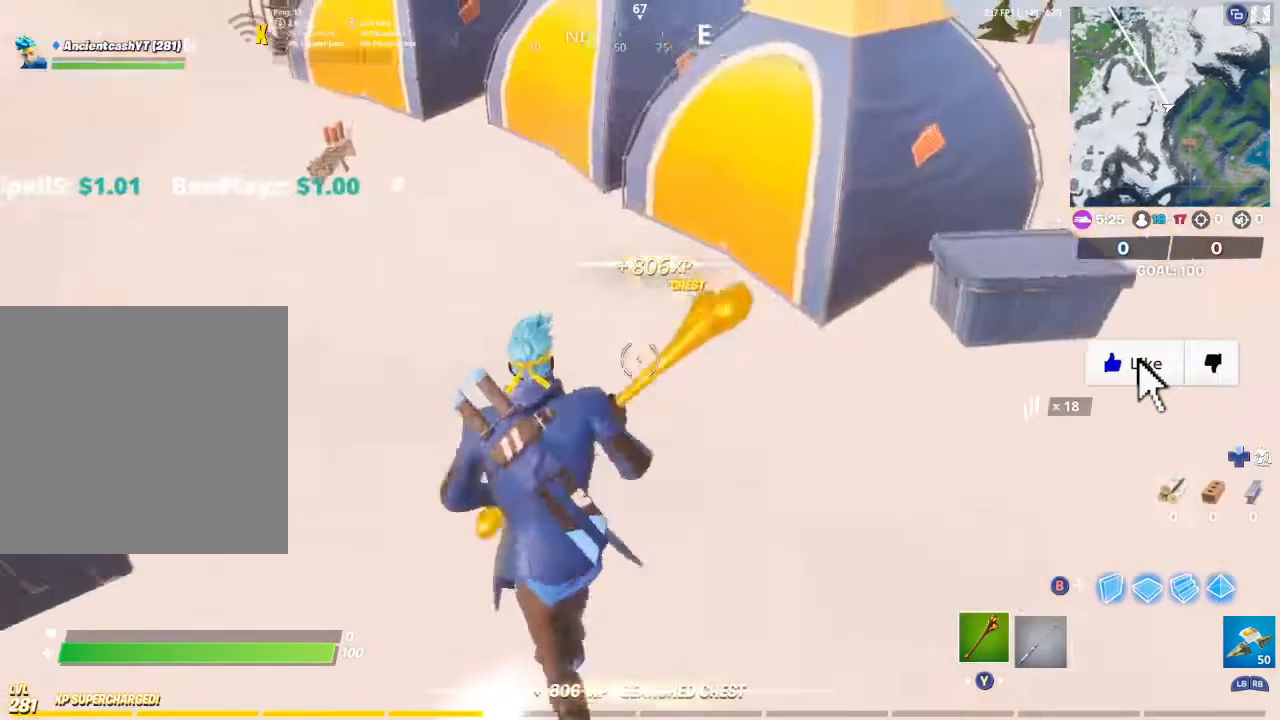
{"buttons": [], "left_stick": "up-left", "right_stick": "center", "events": [[100, "right_stick", "up-left"], [233, "right_stick", "center"], [267, "left_stick", "up"], [433, "left_stick", "up-left"]]}
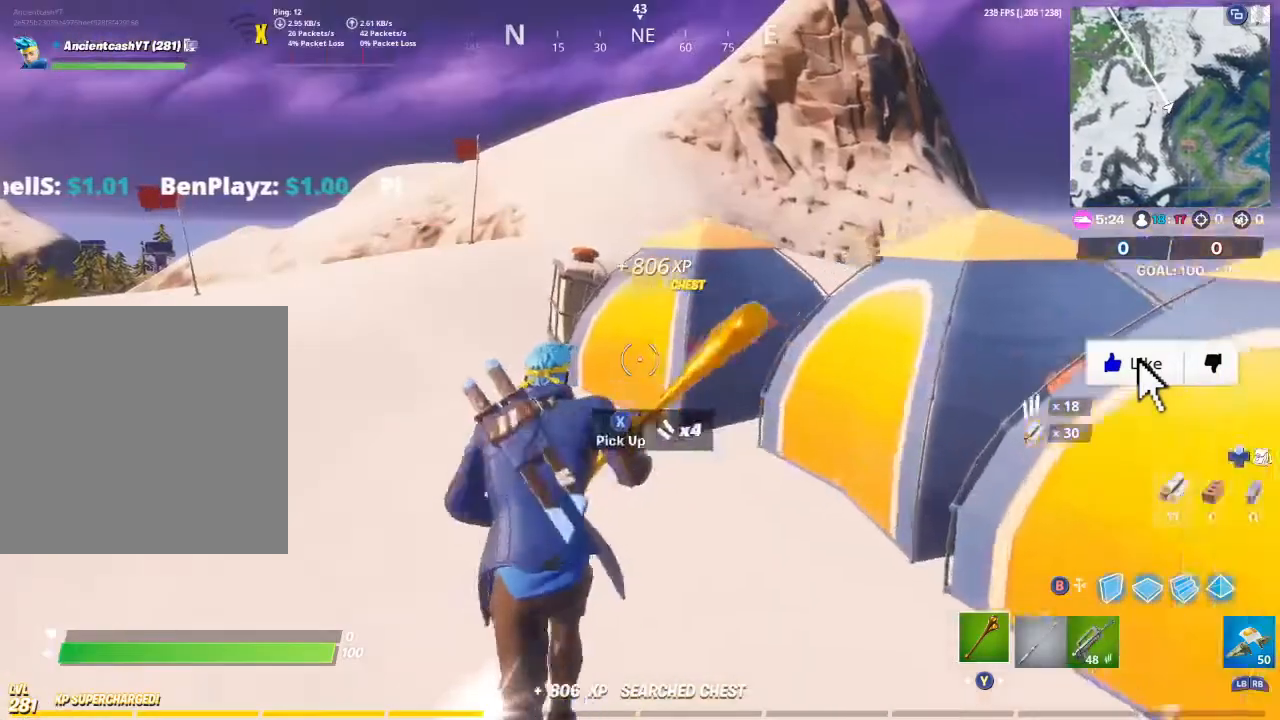
{"buttons": [], "left_stick": "up-left", "right_stick": "center", "events": [[33, "X", "down"], [100, "X", "up"], [167, "X", "down"], [233, "X", "up"], [300, "X", "down"], [400, "X", "up"]]}
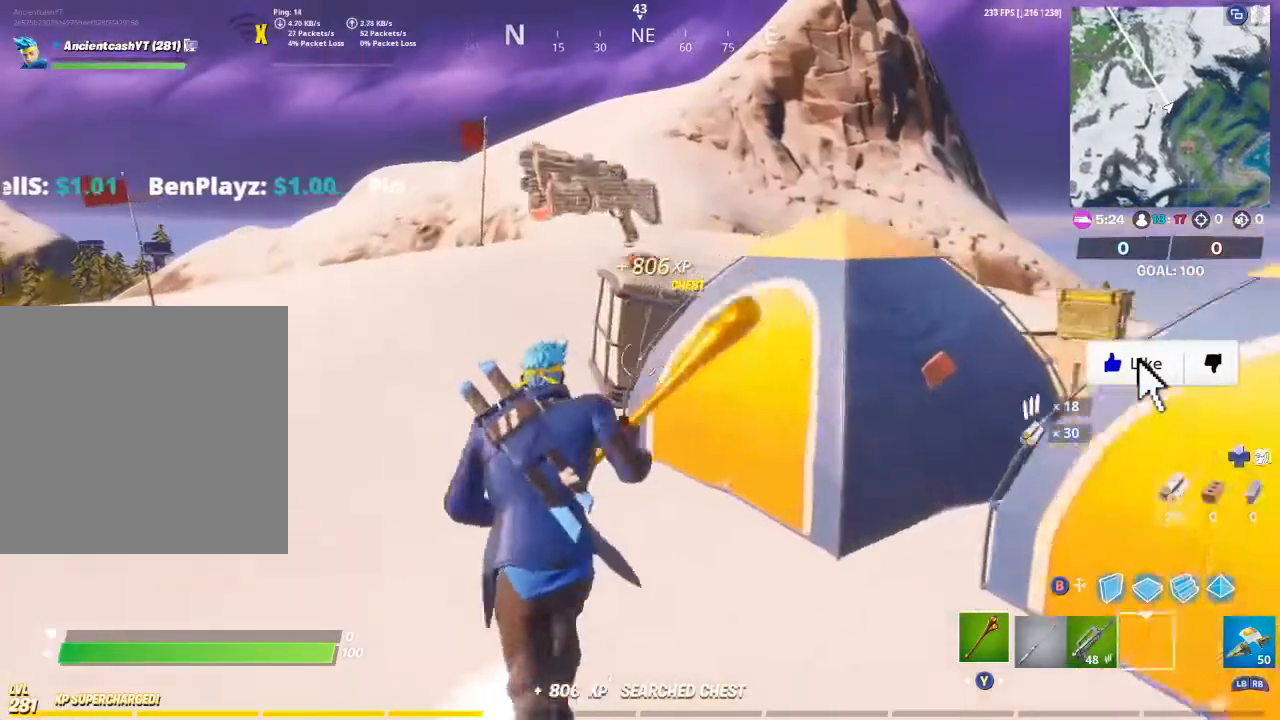
{"buttons": [], "left_stick": "up-left", "right_stick": "center", "events": [[100, "A", "down"], [167, "A", "up"], [300, "right_stick", "up-right"], [400, "right_stick", "center"]]}
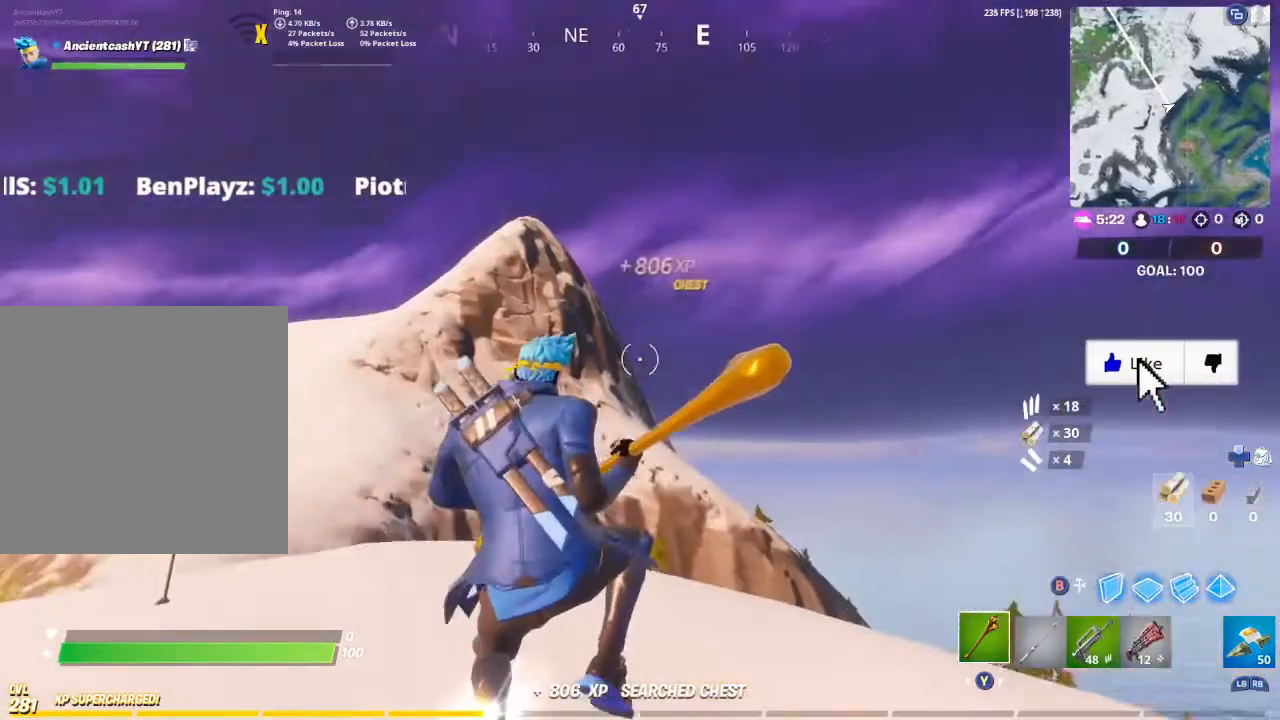
{"buttons": [], "left_stick": "up-left", "right_stick": "center", "events": [[167, "right_stick", "left"], [367, "right_stick", "center"]]}
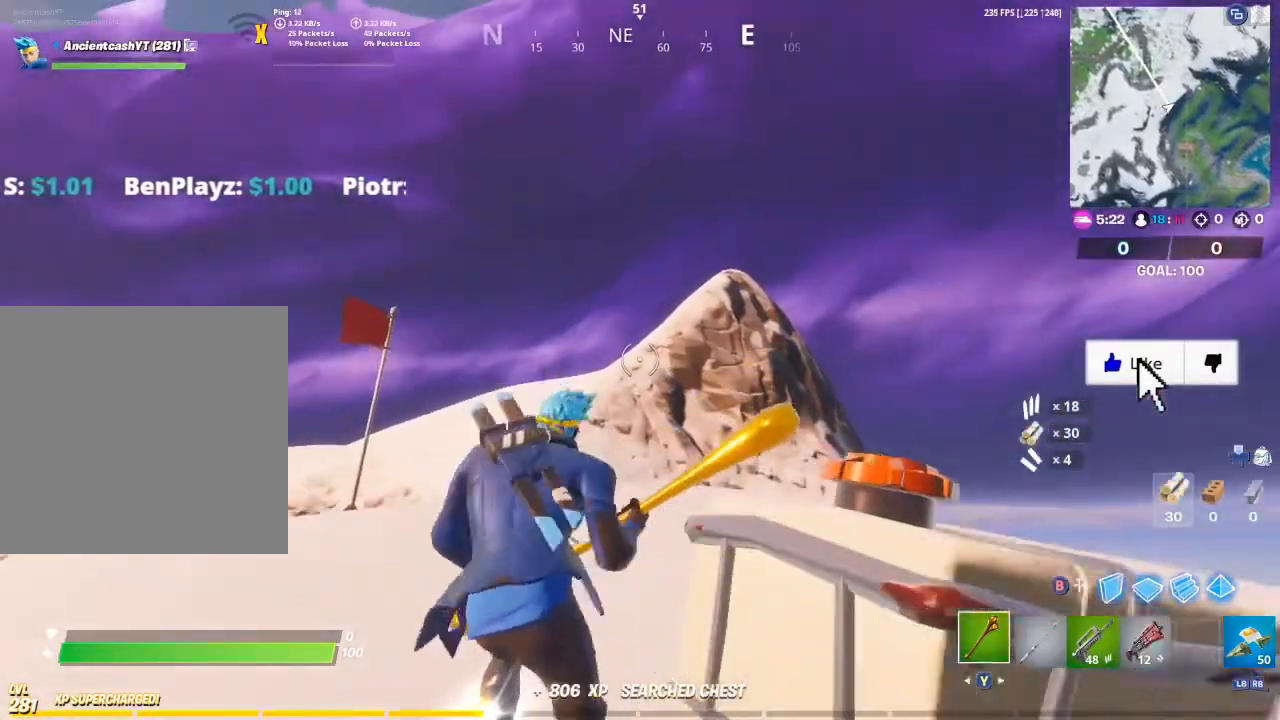
{"buttons": [], "left_stick": "center", "right_stick": "center", "events": [[67, "L2", "down"], [67, "left_stick", "center"], [300, "DPAD_LEFT", "down"], [433, "DPAD_LEFT", "up"], [467, "L2", "up"]]}
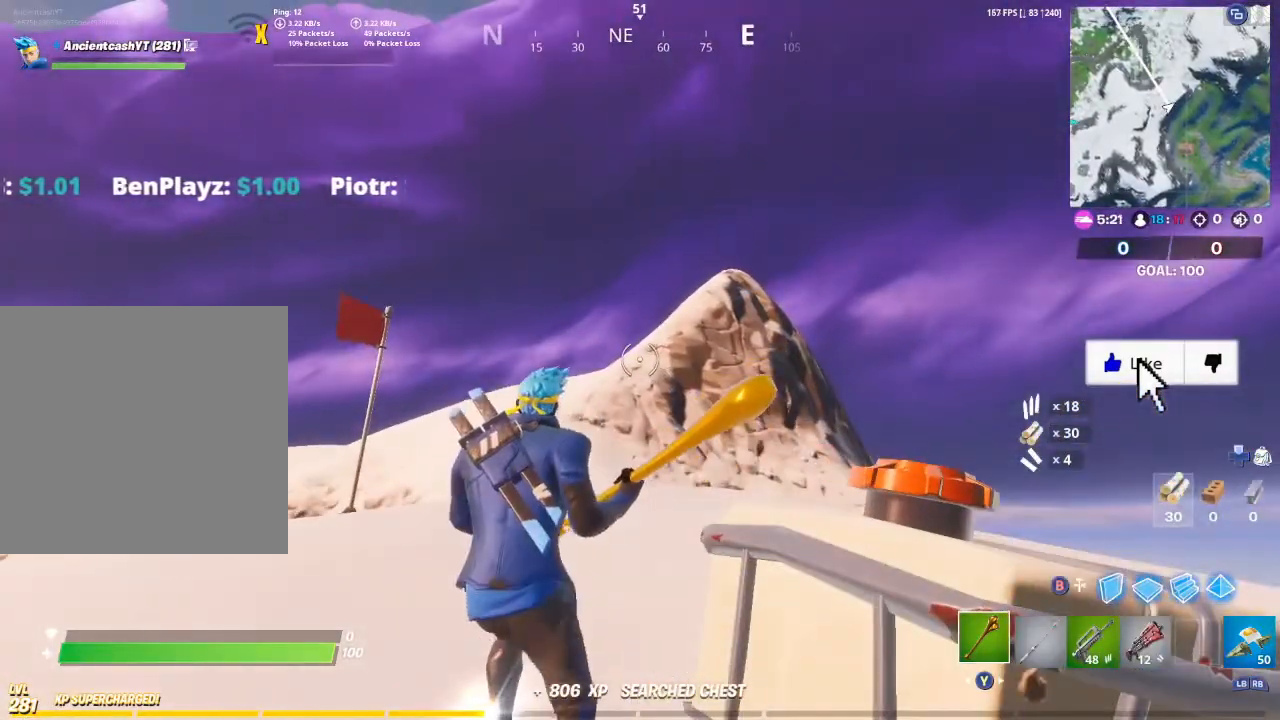
{"buttons": [], "left_stick": "up", "right_stick": "center", "events": [[333, "left_stick", "up"], [367, "right_stick", "down"], [467, "right_stick", "center"]]}
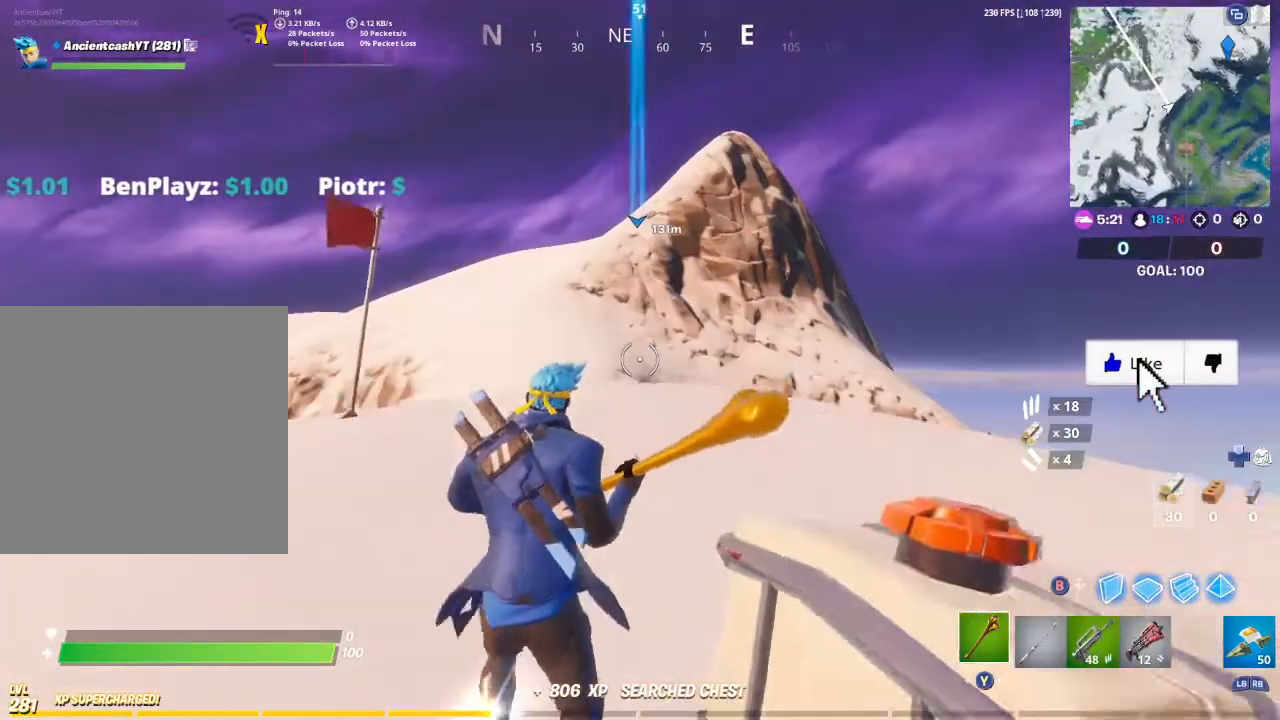
{"buttons": [], "left_stick": "up", "right_stick": "center", "events": []}
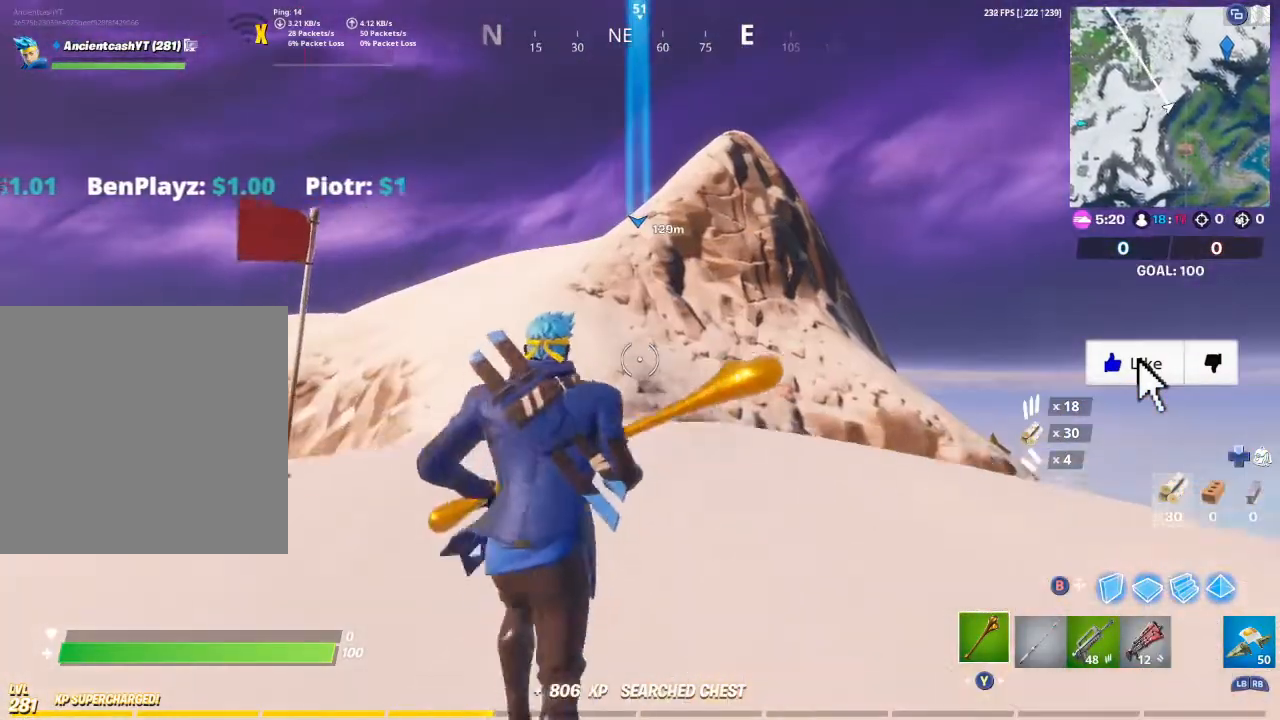
{"buttons": [], "left_stick": "up", "right_stick": "center", "events": [[100, "A", "down"], [167, "A", "up"], [267, "right_stick", "down"], [400, "right_stick", "center"]]}
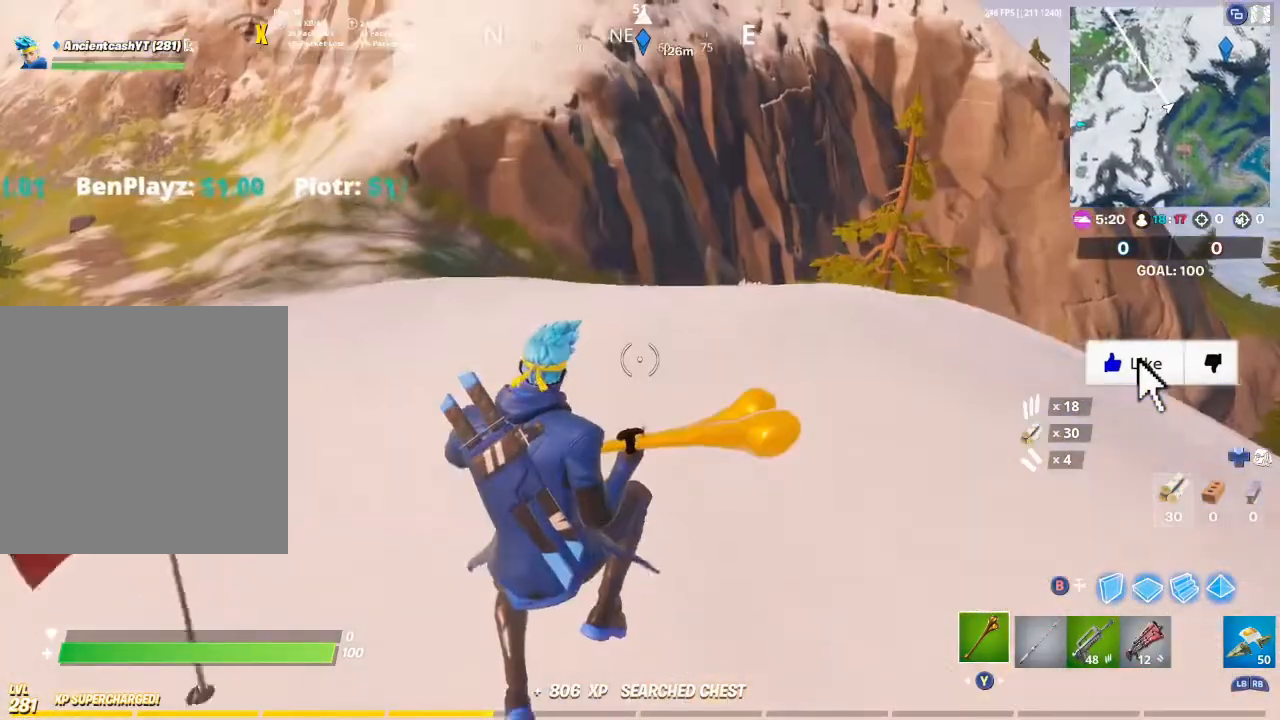
{"buttons": [], "left_stick": "up", "right_stick": "center", "events": [[267, "right_stick", "up"], [433, "right_stick", "center"]]}
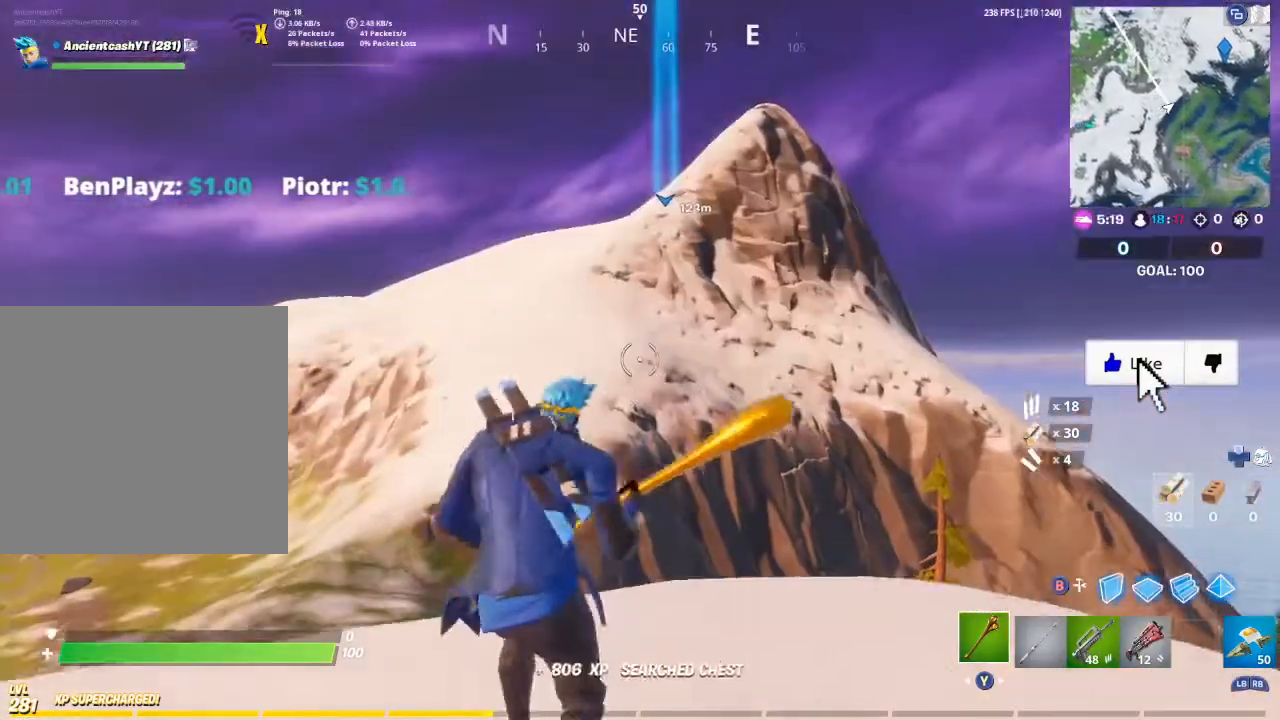
{"buttons": [], "left_stick": "up", "right_stick": "center", "events": [[300, "A", "down"], [367, "A", "up"]]}
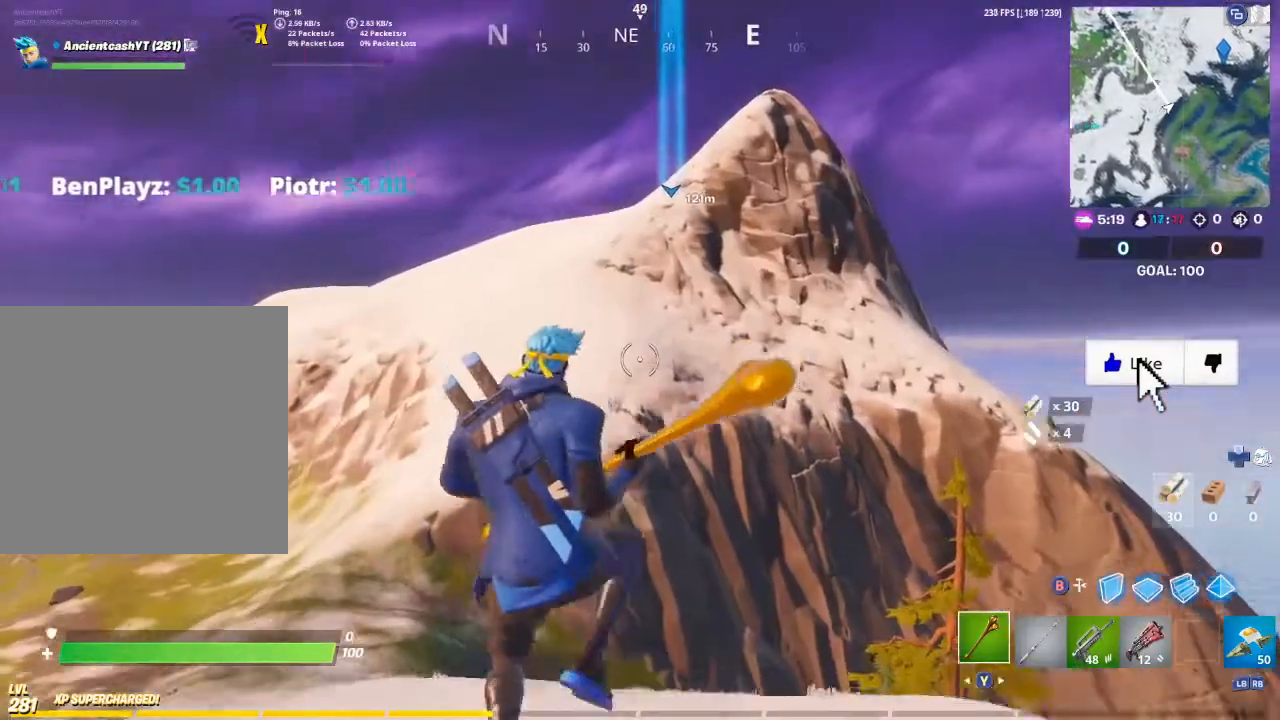
{"buttons": [], "left_stick": "up", "right_stick": "center", "events": [[33, "right_stick", "down"], [100, "right_stick", "center"], [233, "B", "down"], [333, "B", "up"], [333, "L2", "down"], [500, "L2", "up"]]}
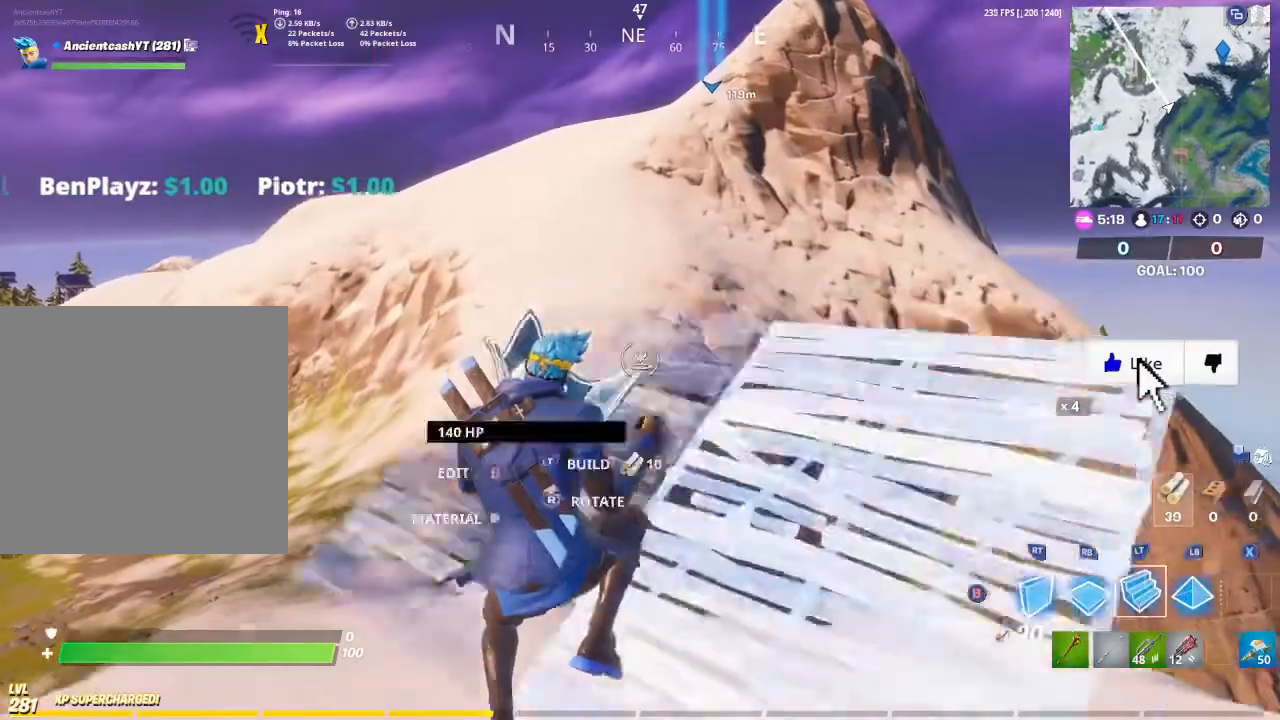
{"buttons": ["A"], "left_stick": "up", "right_stick": "center", "events": [[367, "right_stick", "up-right"], [433, "right_stick", "center"], [500, "A", "down"]]}
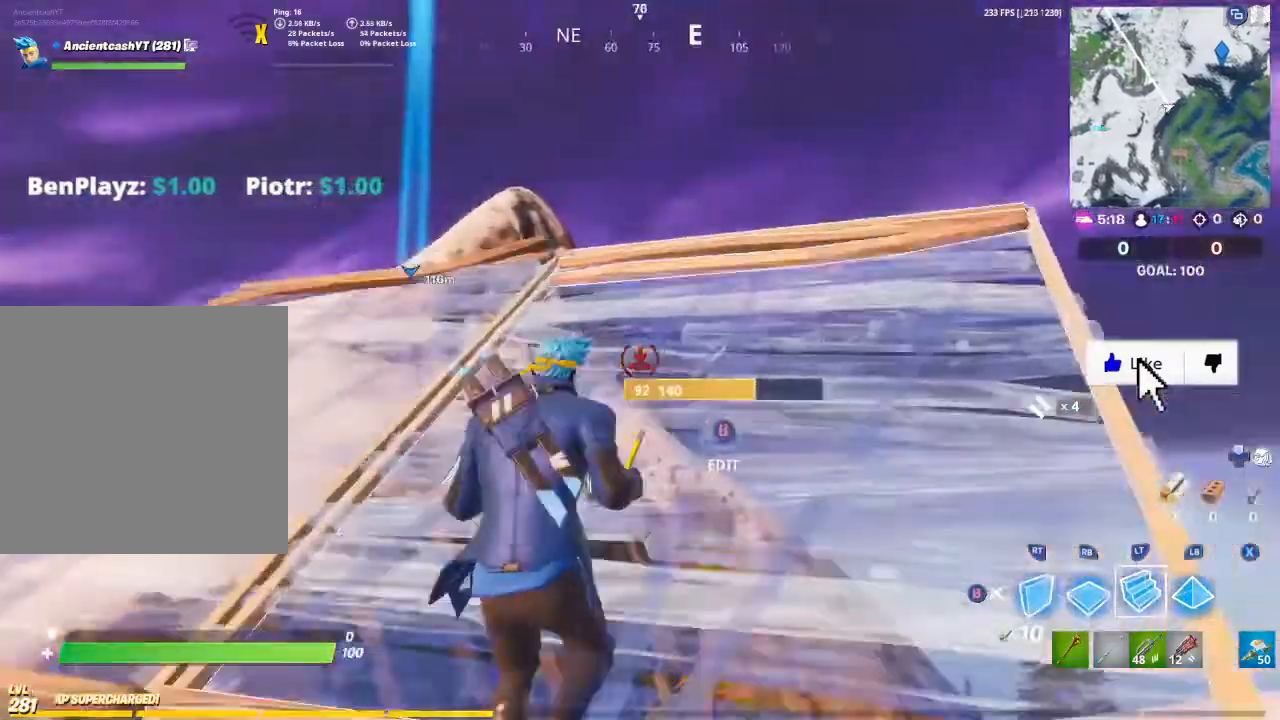
{"buttons": ["L2"], "left_stick": "up", "right_stick": "center", "events": [[67, "A", "up"], [267, "right_stick", "up"], [300, "L2", "down"], [400, "right_stick", "center"]]}
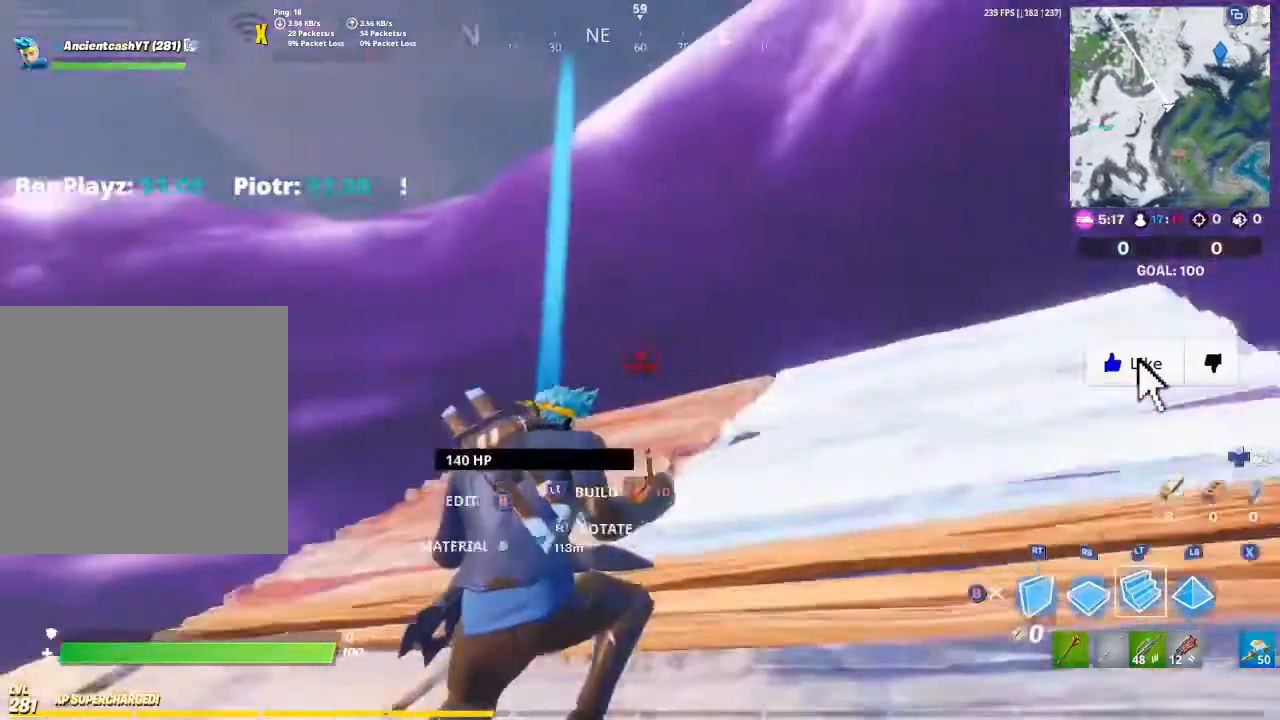
{"buttons": [], "left_stick": "up", "right_stick": "down", "events": [[233, "right_stick", "up"], [367, "L2", "up"], [367, "right_stick", "down"]]}
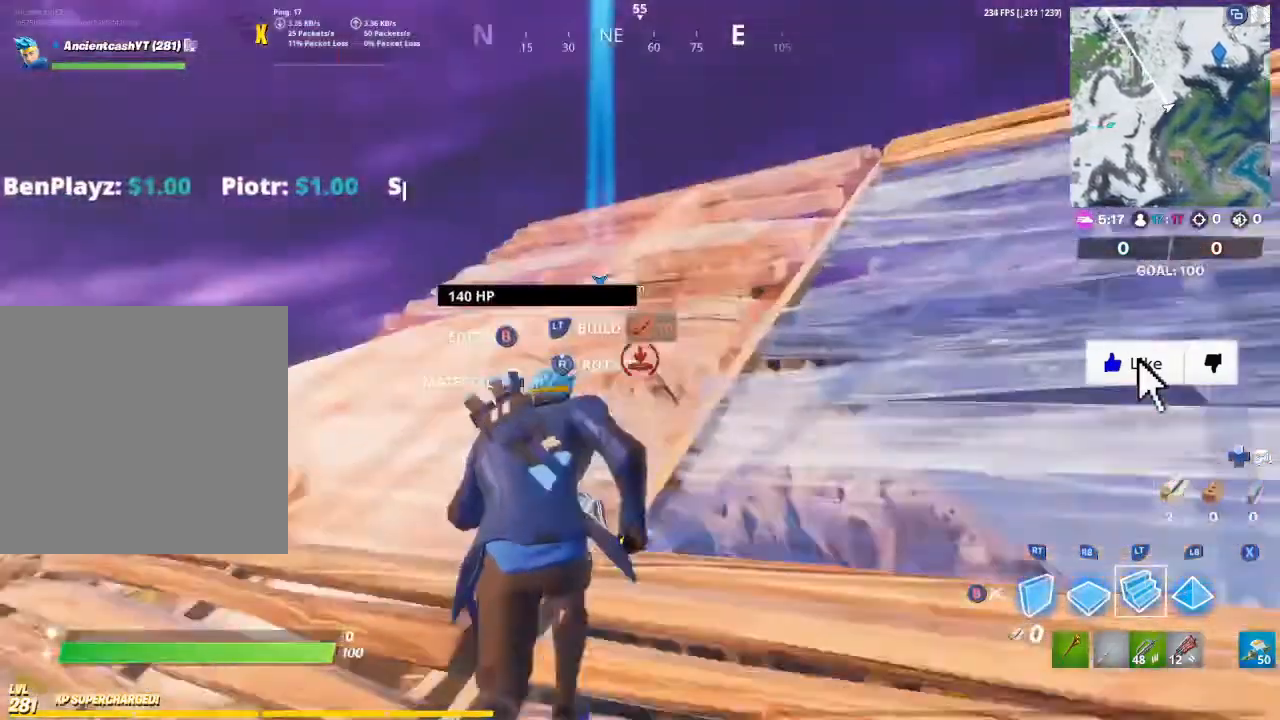
{"buttons": ["A"], "left_stick": "up-left", "right_stick": "center", "events": [[67, "left_stick", "up-left"], [67, "right_stick", "center"], [267, "B", "down"], [333, "B", "up"], [400, "right_stick", "down-left"], [500, "A", "down"], [500, "right_stick", "center"]]}
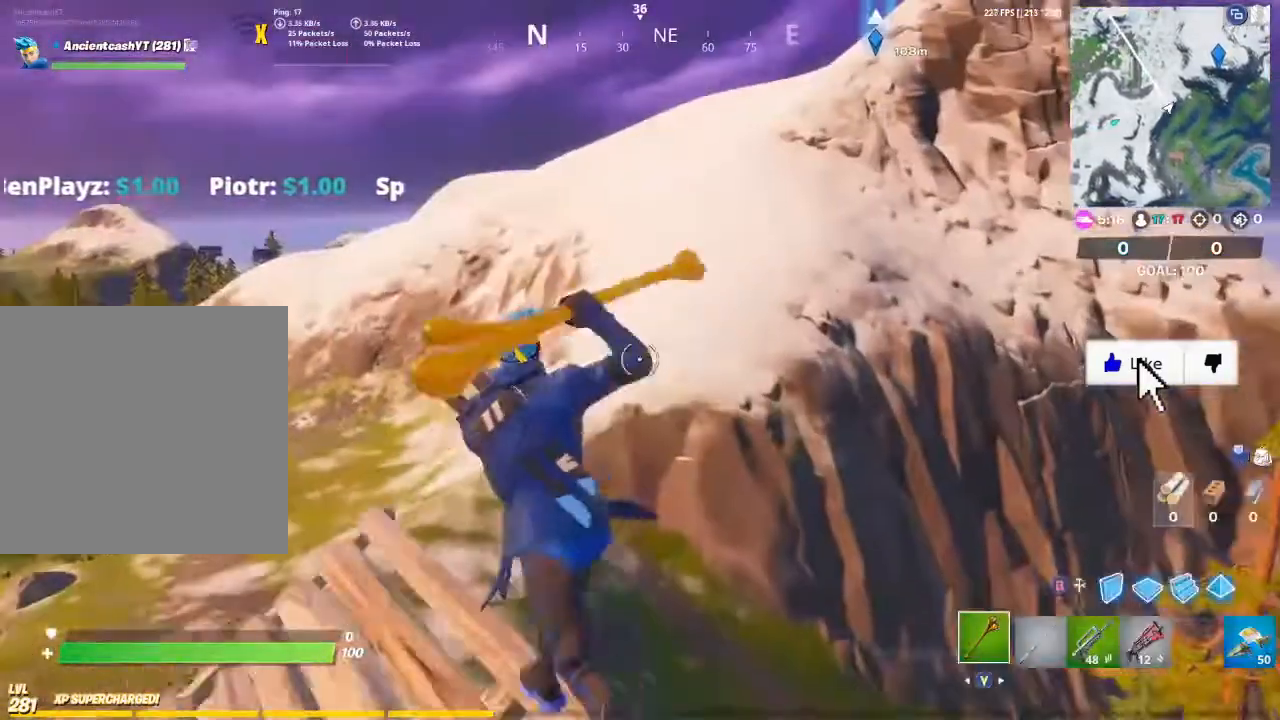
{"buttons": ["A"], "left_stick": "up", "right_stick": "center", "events": [[33, "left_stick", "up"], [133, "A", "up"], [400, "A", "down"]]}
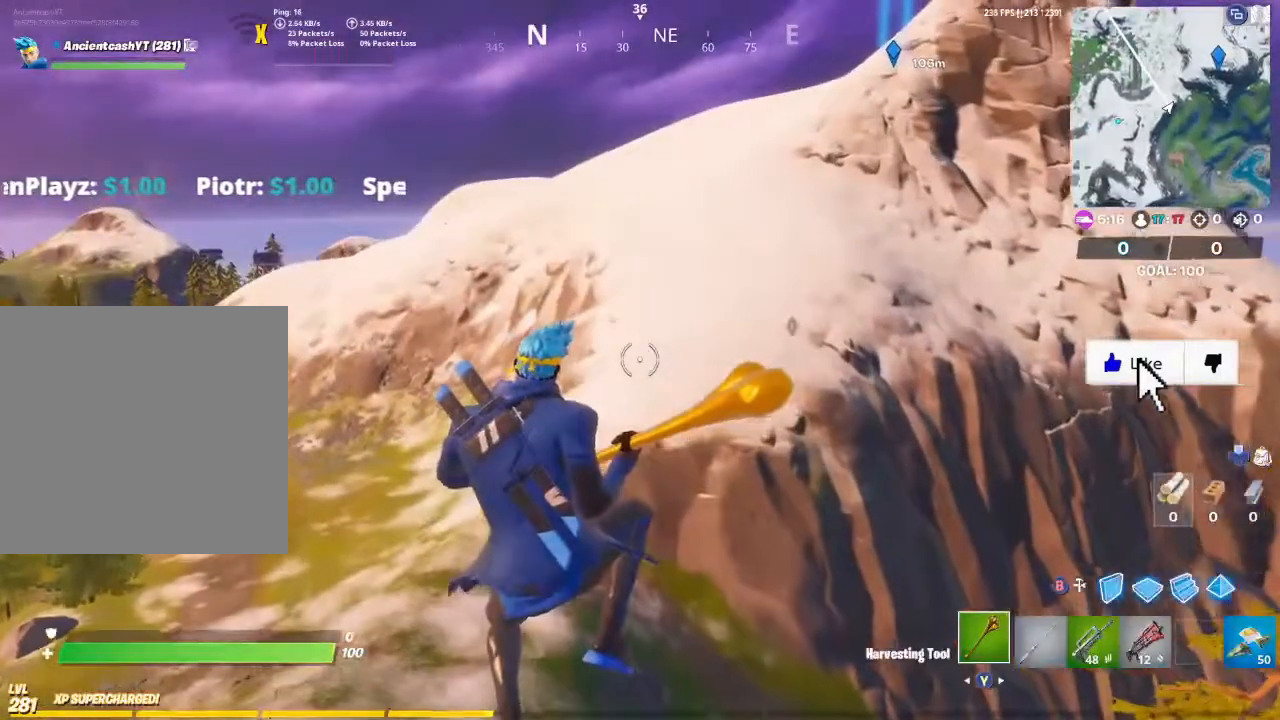
{"buttons": ["A"], "left_stick": "up", "right_stick": "center", "events": [[67, "A", "up"], [400, "A", "down"]]}
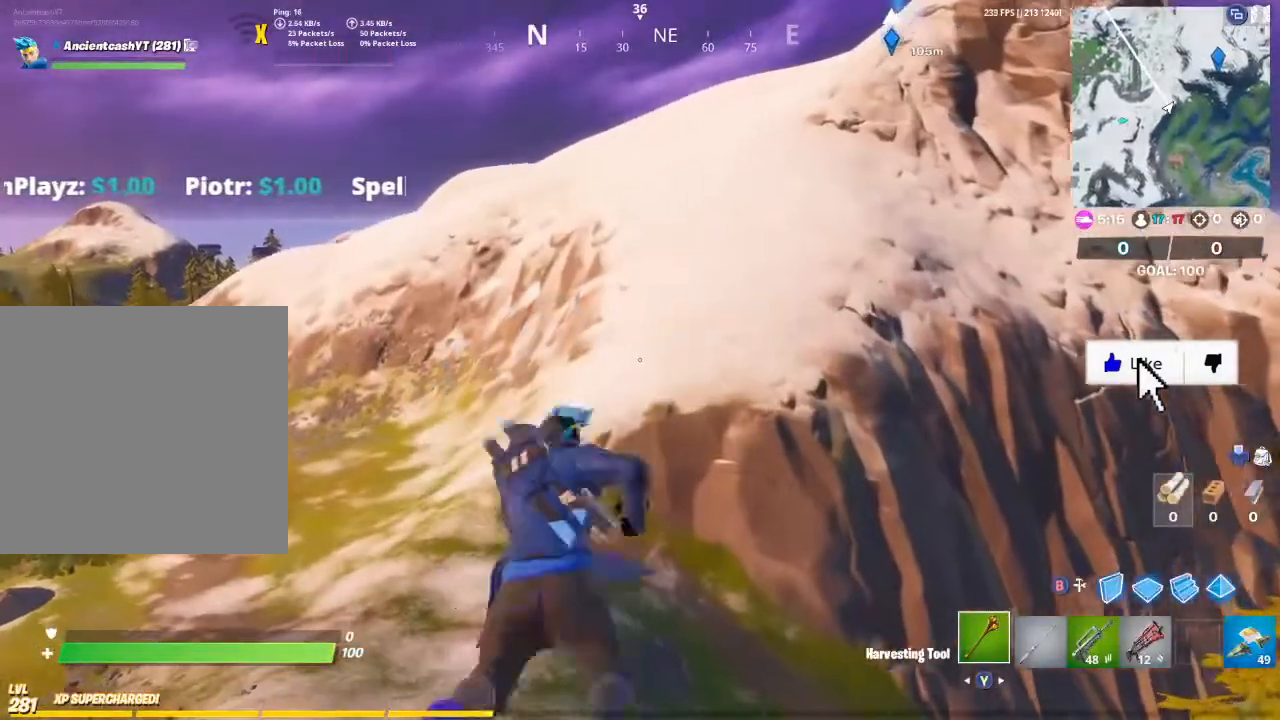
{"buttons": [], "left_stick": "up", "right_stick": "up-right", "events": [[67, "A", "up"], [467, "right_stick", "up-right"]]}
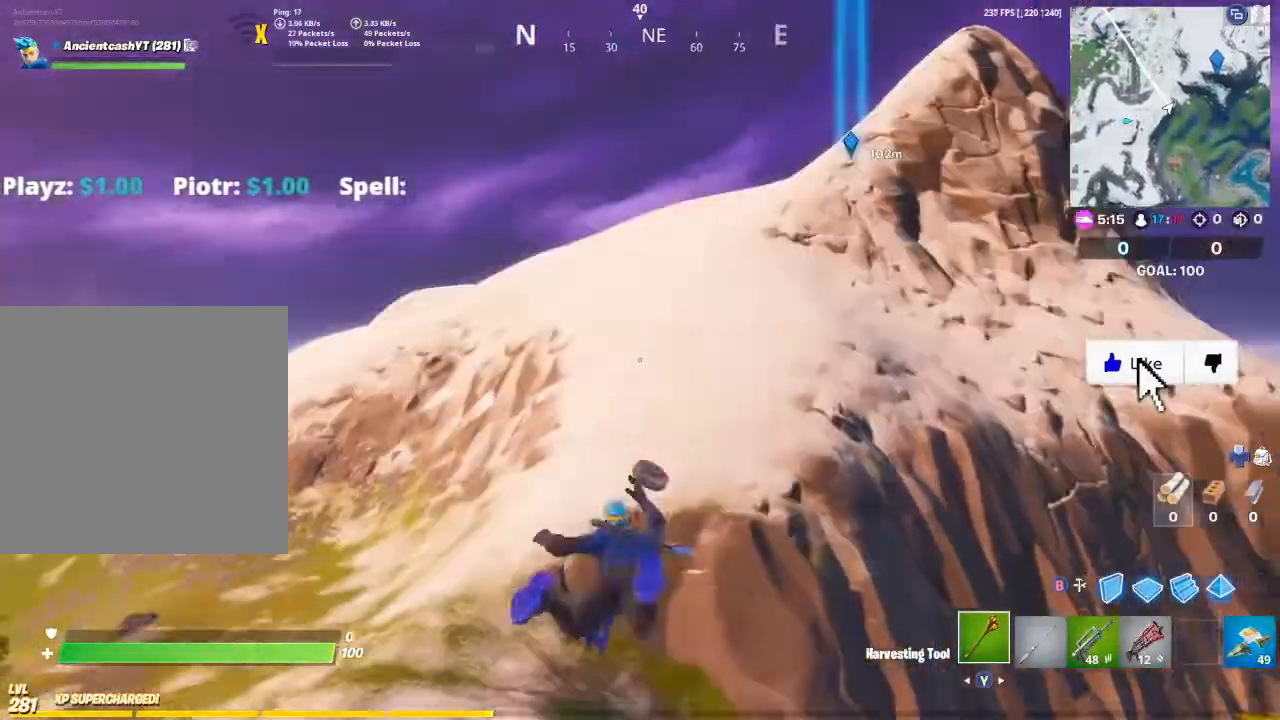
{"buttons": [], "left_stick": "up", "right_stick": "center", "events": [[67, "right_stick", "center"]]}
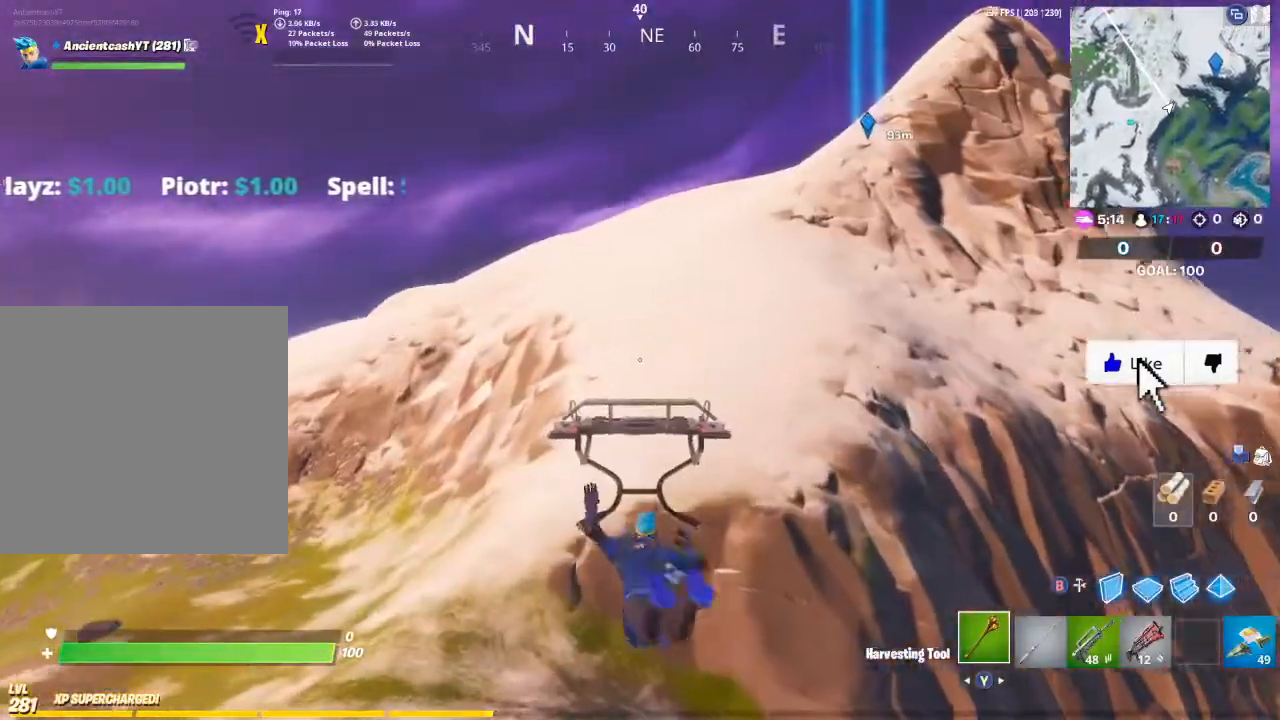
{"buttons": [], "left_stick": "up", "right_stick": "right", "events": [[100, "right_stick", "right"], [267, "right_stick", "center"], [467, "right_stick", "right"]]}
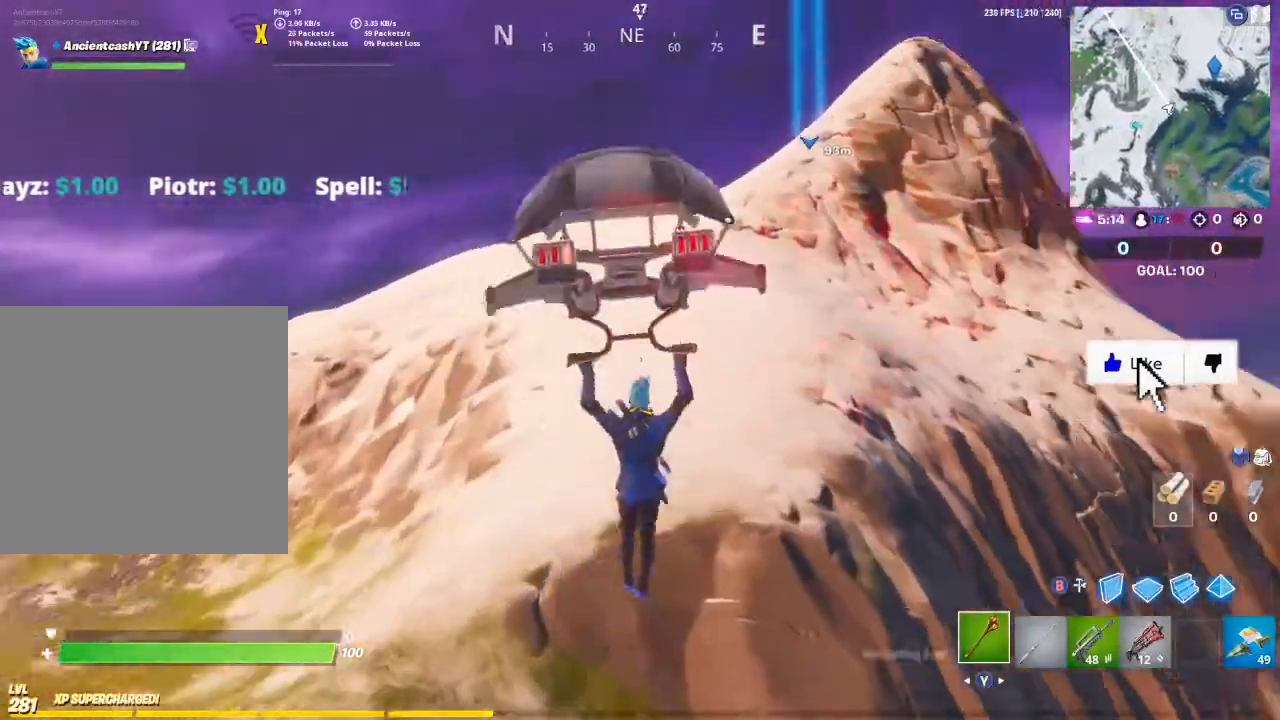
{"buttons": [], "left_stick": "up", "right_stick": "center", "events": [[100, "right_stick", "center"]]}
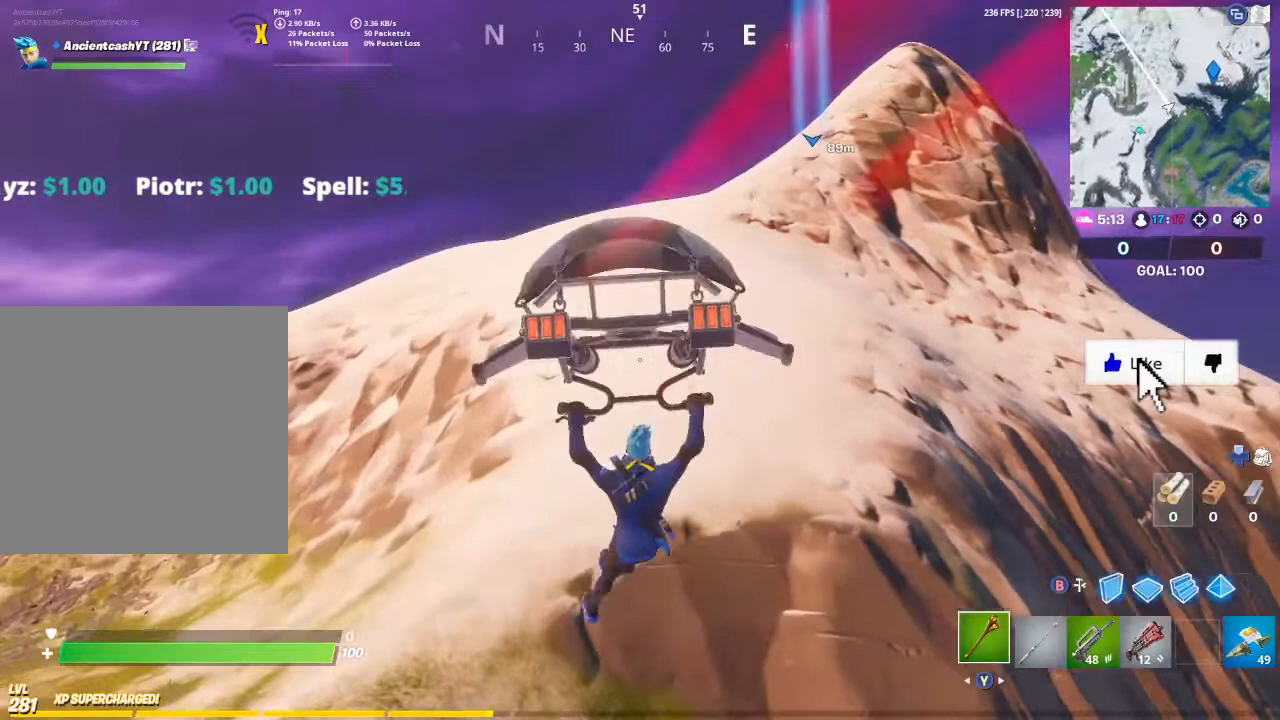
{"buttons": [], "left_stick": "up", "right_stick": "center", "events": []}
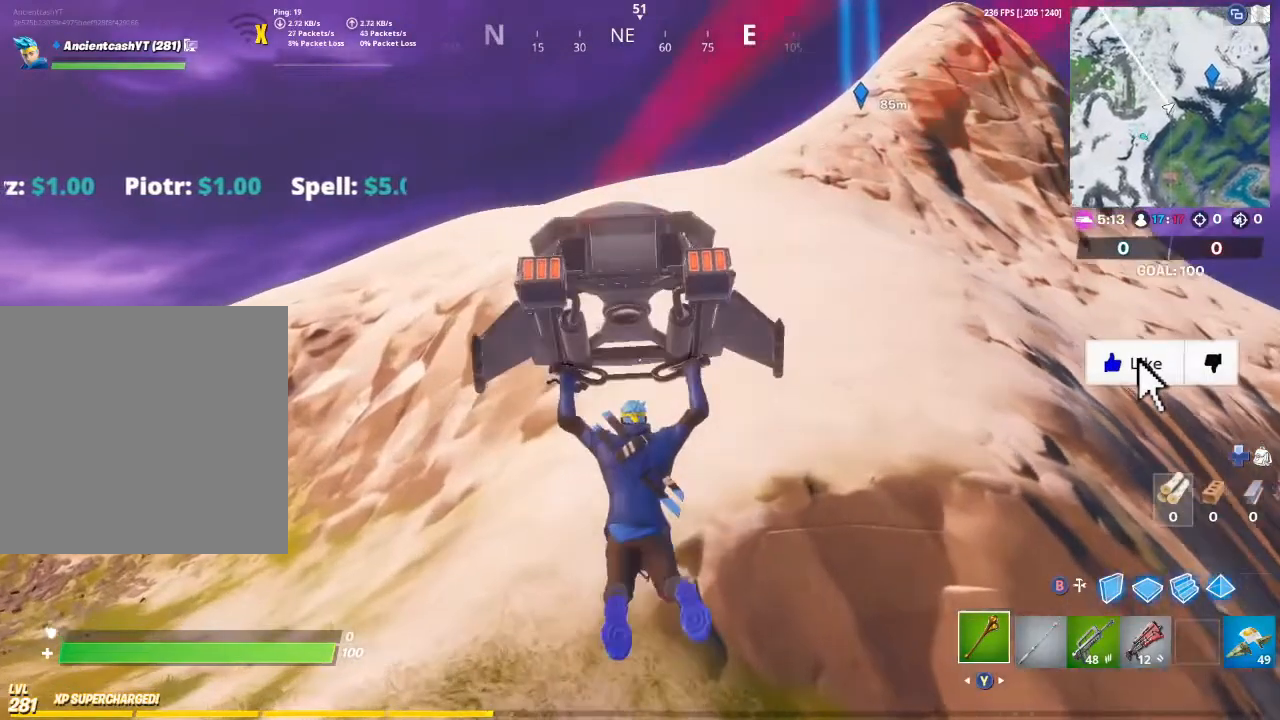
{"buttons": [], "left_stick": "up", "right_stick": "right", "events": [[400, "right_stick", "right"]]}
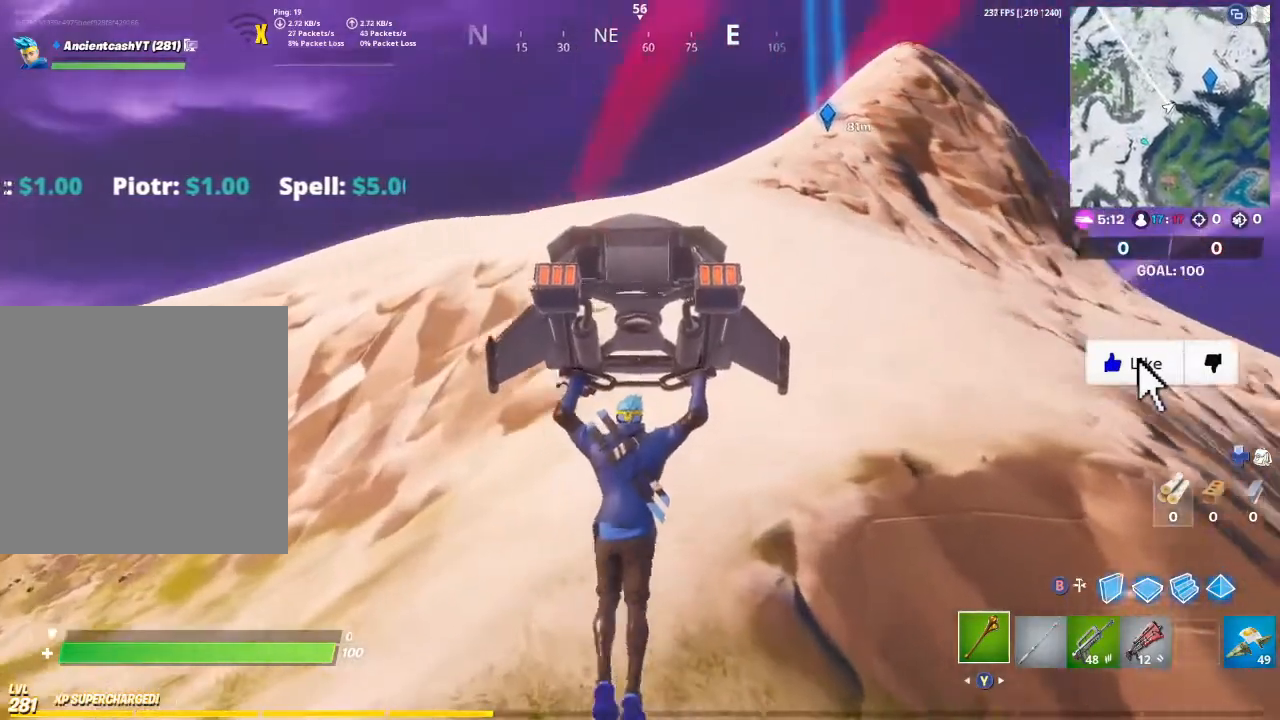
{"buttons": [], "left_stick": "up", "right_stick": "up-right", "events": [[367, "right_stick", "up-right"]]}
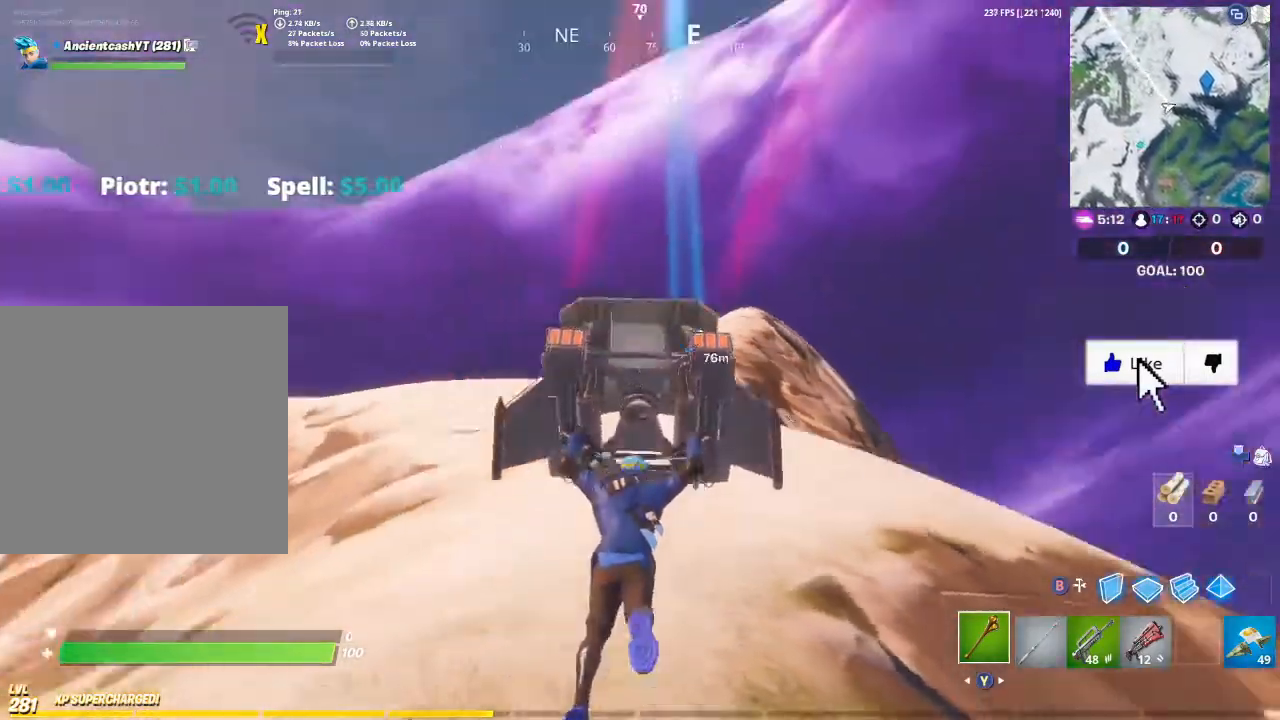
{"buttons": [], "left_stick": "up", "right_stick": "center", "events": [[100, "right_stick", "center"]]}
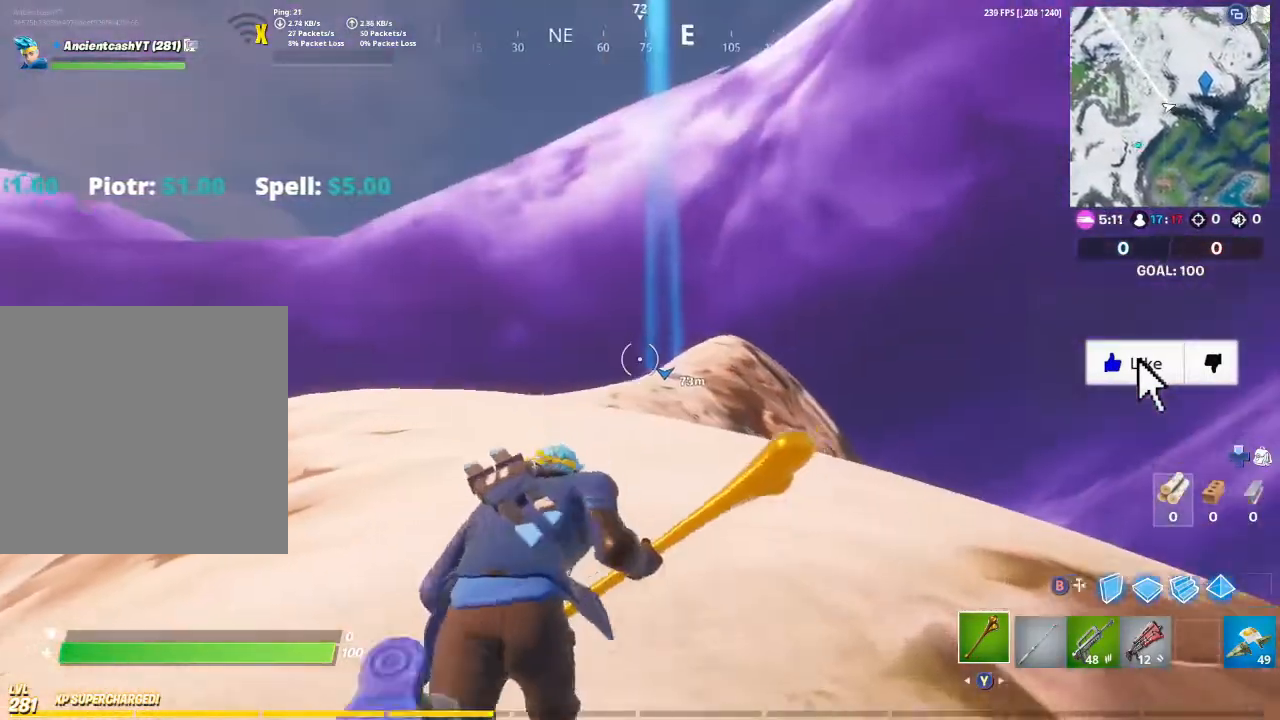
{"buttons": [], "left_stick": "up", "right_stick": "center", "events": [[33, "right_stick", "down-left"], [133, "right_stick", "center"]]}
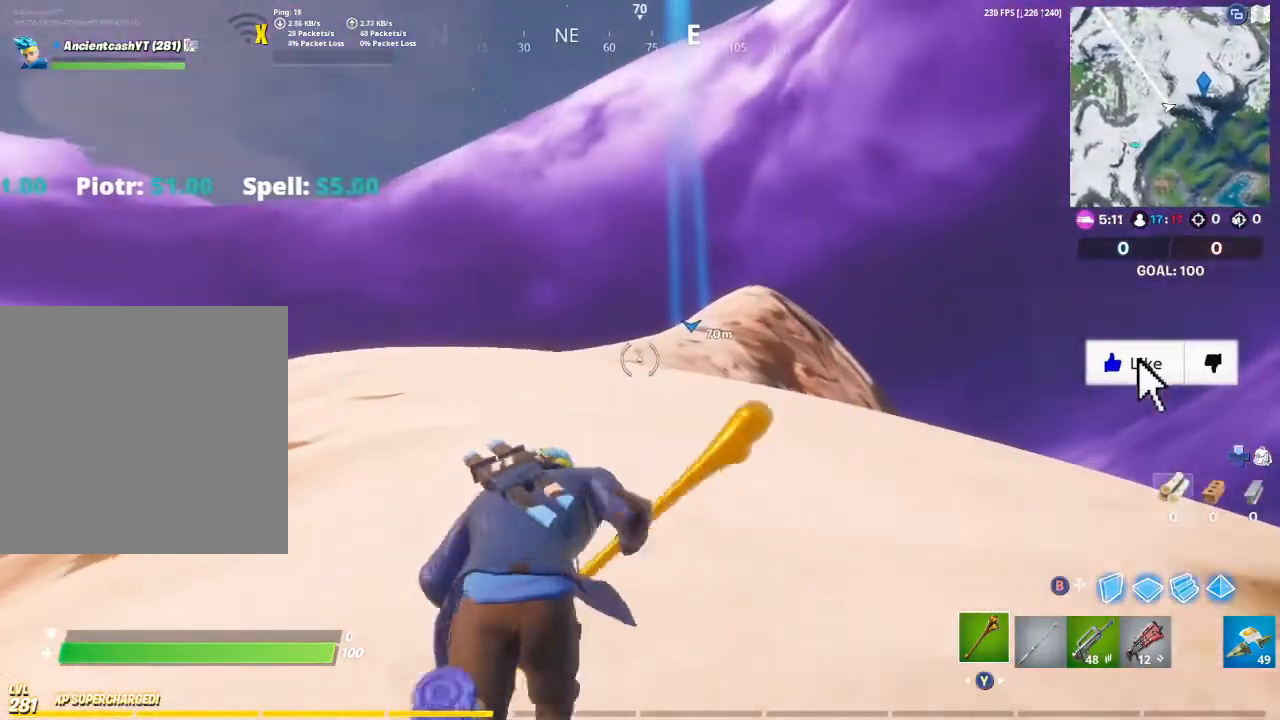
{"buttons": [], "left_stick": "up", "right_stick": "center", "events": [[167, "A", "down"], [267, "A", "up"]]}
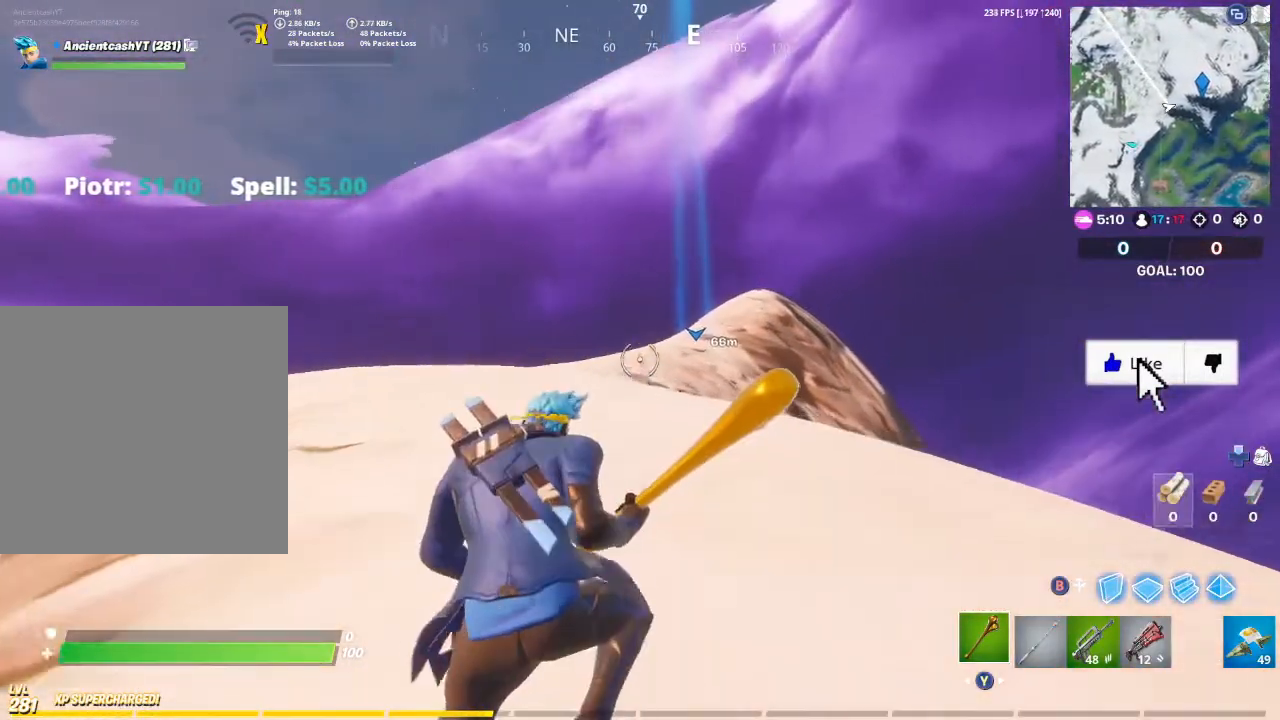
{"buttons": [], "left_stick": "up", "right_stick": "center", "events": [[333, "right_stick", "down-left"], [433, "right_stick", "center"]]}